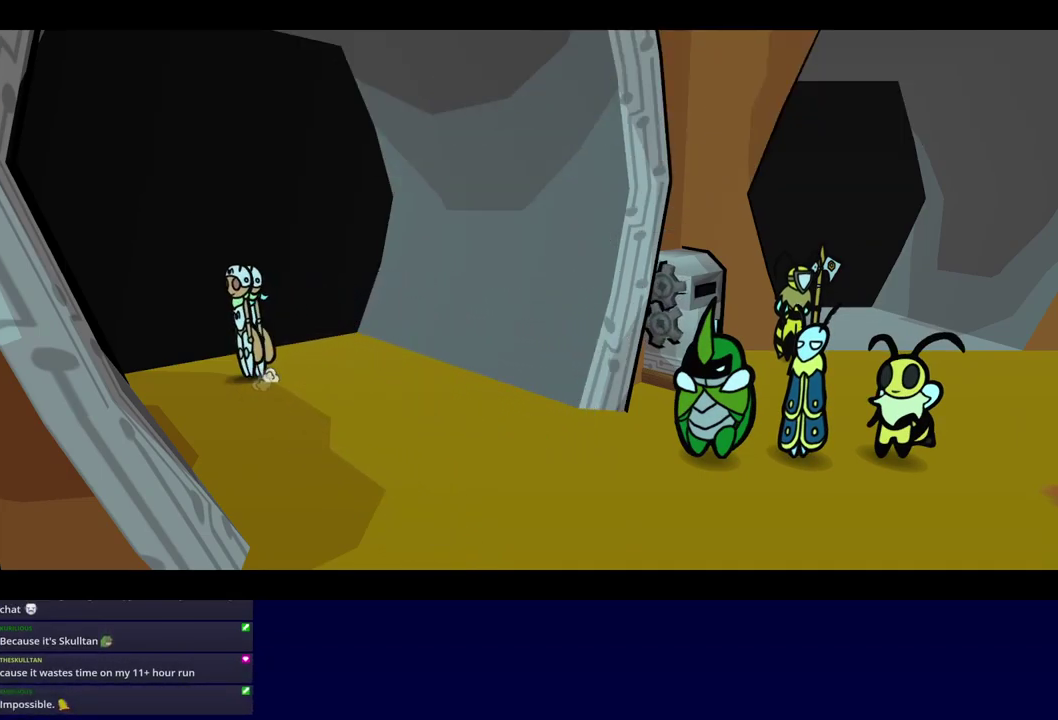
Gameplay with a controller (Nintendo layout); each line is a JSON object with the inputs held at the frame after it. "events" lists button and stick changes between this image and that frame as [ms after this image, input, new state], when the widget could be followed in between. Not read: A B L1 L3 R1 R3.
{"buttons": ["C_RIGHT"], "left_stick": "left", "events": []}
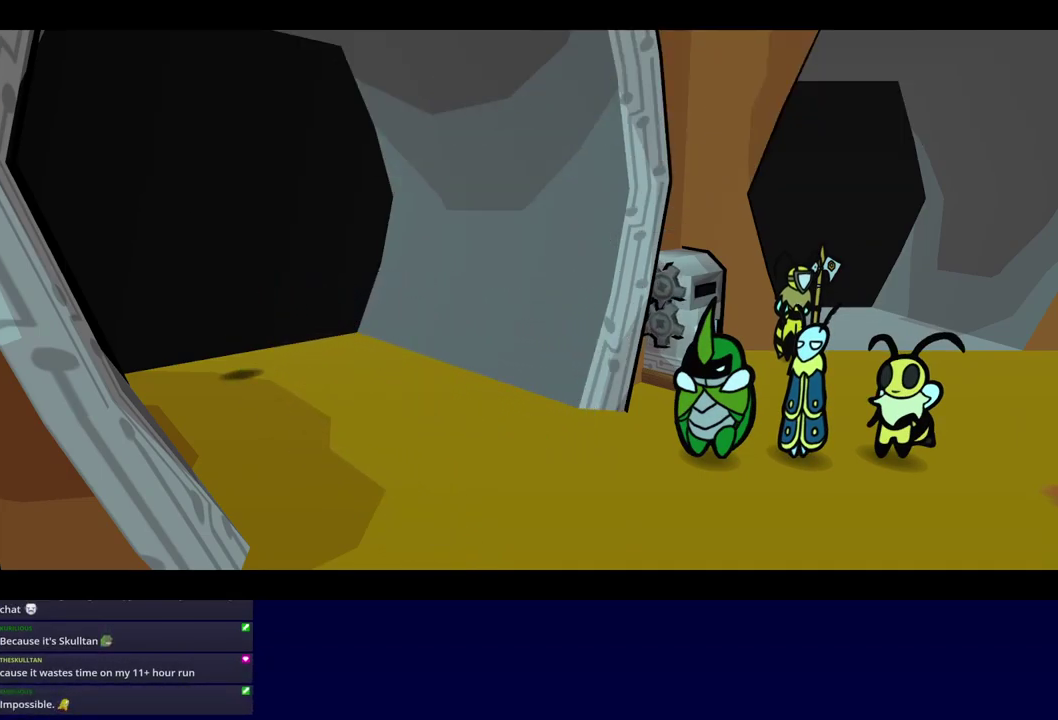
{"buttons": ["C_RIGHT"], "left_stick": "up-left", "events": [[500, "left_stick", "up-left"]]}
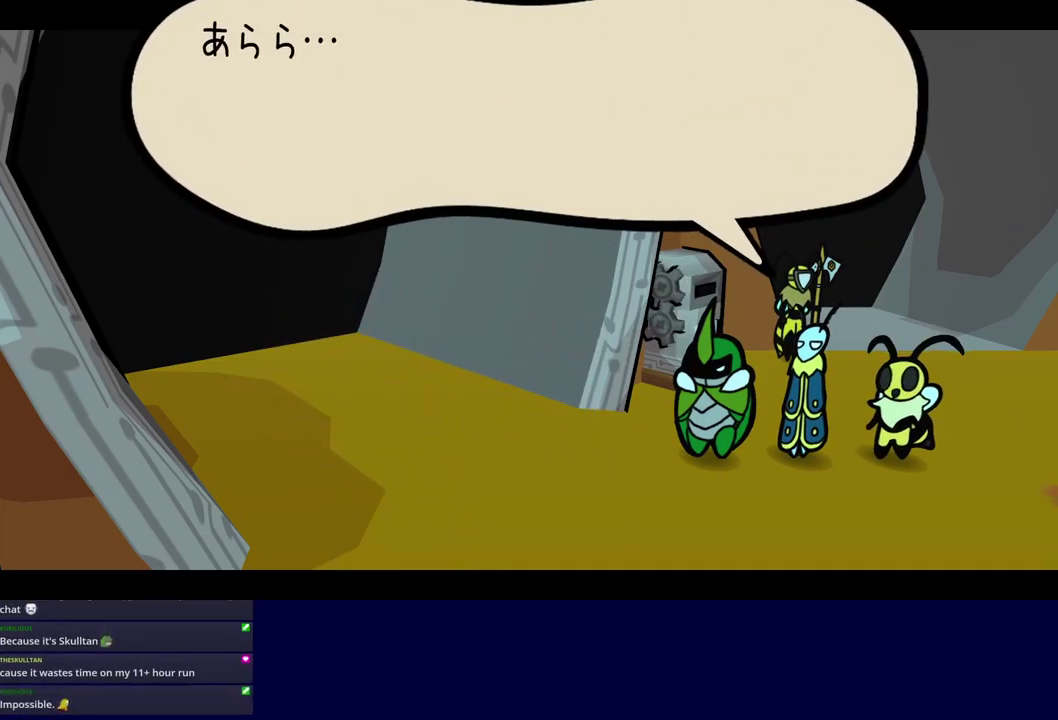
{"buttons": ["C_RIGHT"], "left_stick": "up-left", "events": []}
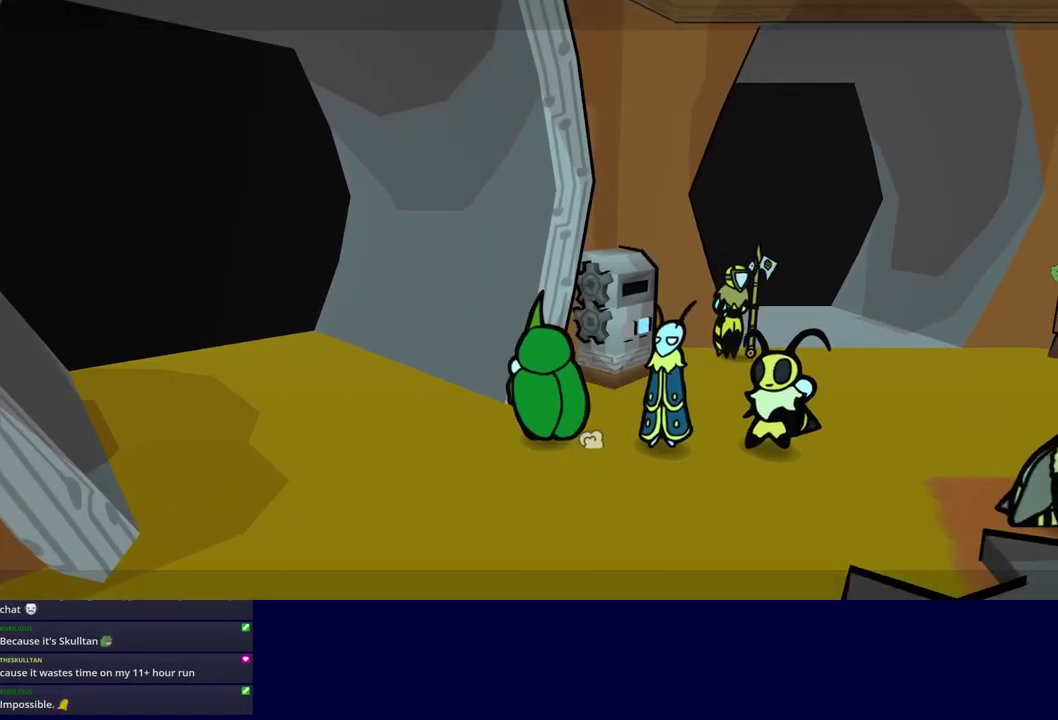
{"buttons": [], "left_stick": "up-left", "events": [[134, "C_RIGHT", "up"]]}
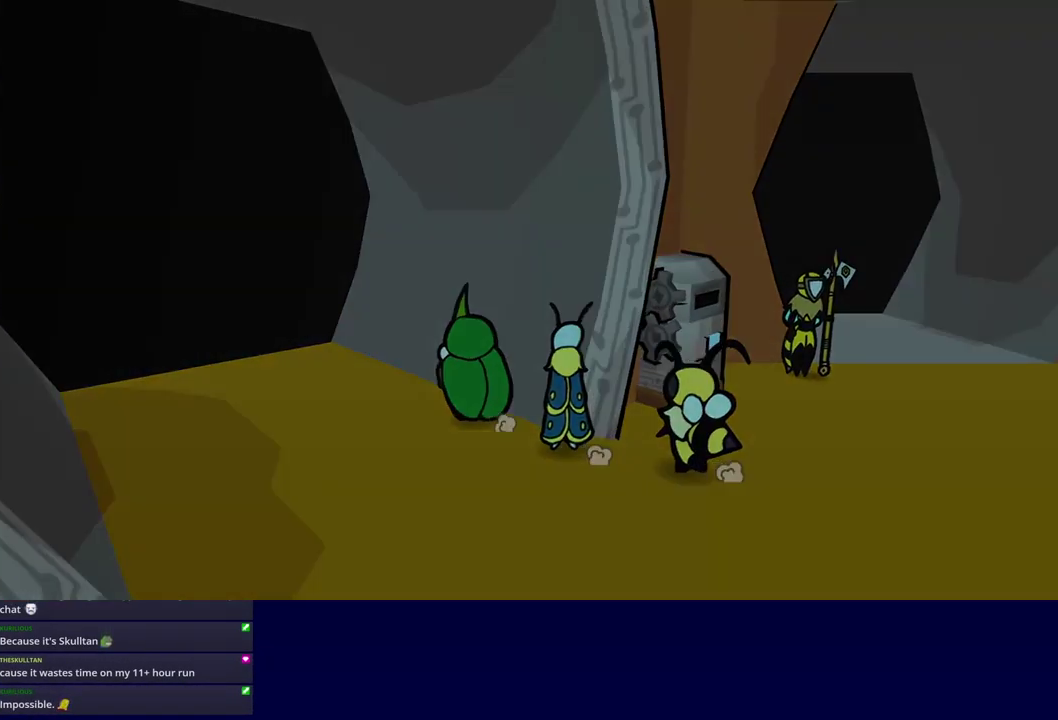
{"buttons": [], "left_stick": "center", "events": [[434, "left_stick", "center"]]}
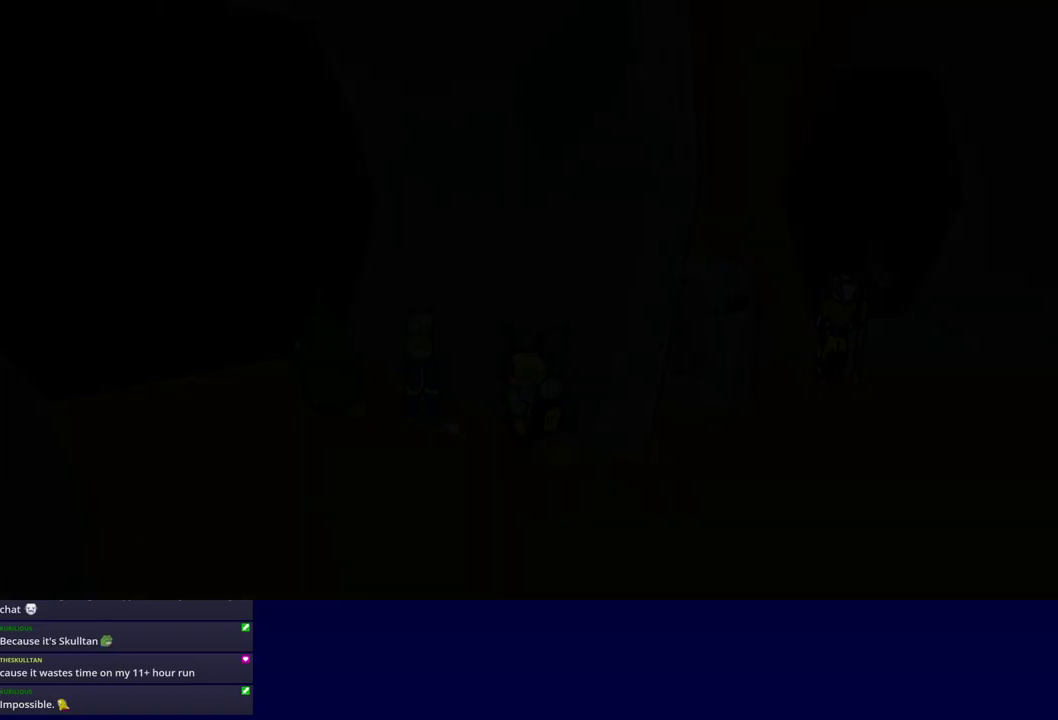
{"buttons": ["C_RIGHT"], "left_stick": "up-left", "events": [[167, "left_stick", "left"], [283, "left_stick", "up-left"], [383, "C_RIGHT", "down"]]}
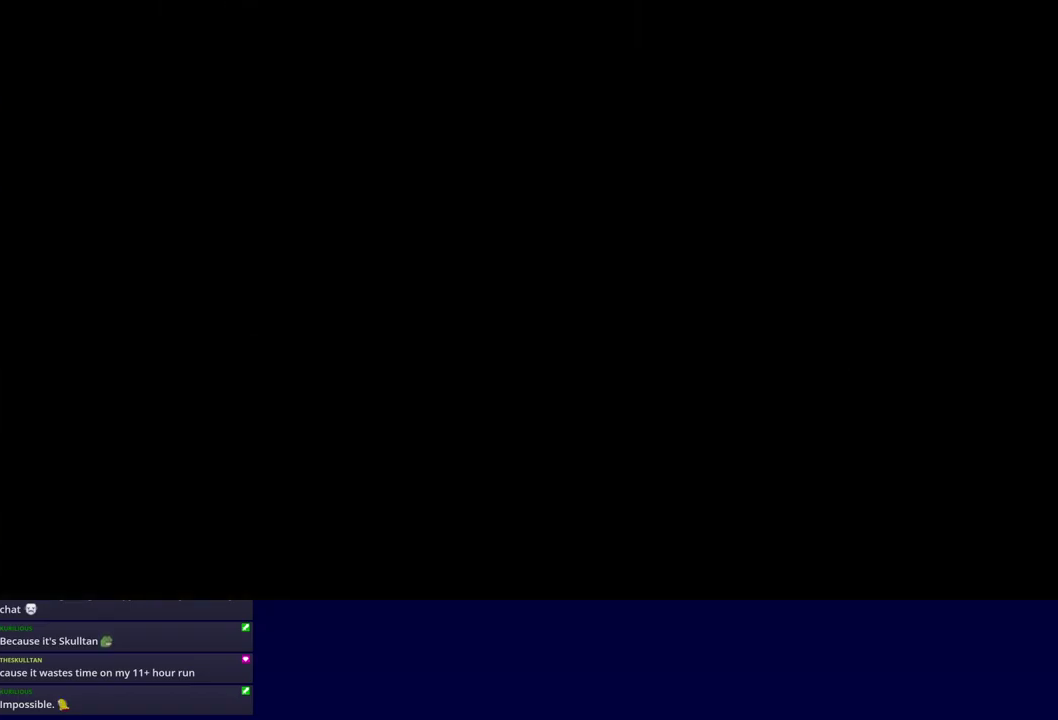
{"buttons": [], "left_stick": "up-left", "events": [[83, "C_RIGHT", "up"], [150, "C_RIGHT", "down"], [217, "C_RIGHT", "up"], [300, "C_RIGHT", "down"], [350, "C_RIGHT", "up"], [417, "C_RIGHT", "down"], [500, "C_RIGHT", "up"]]}
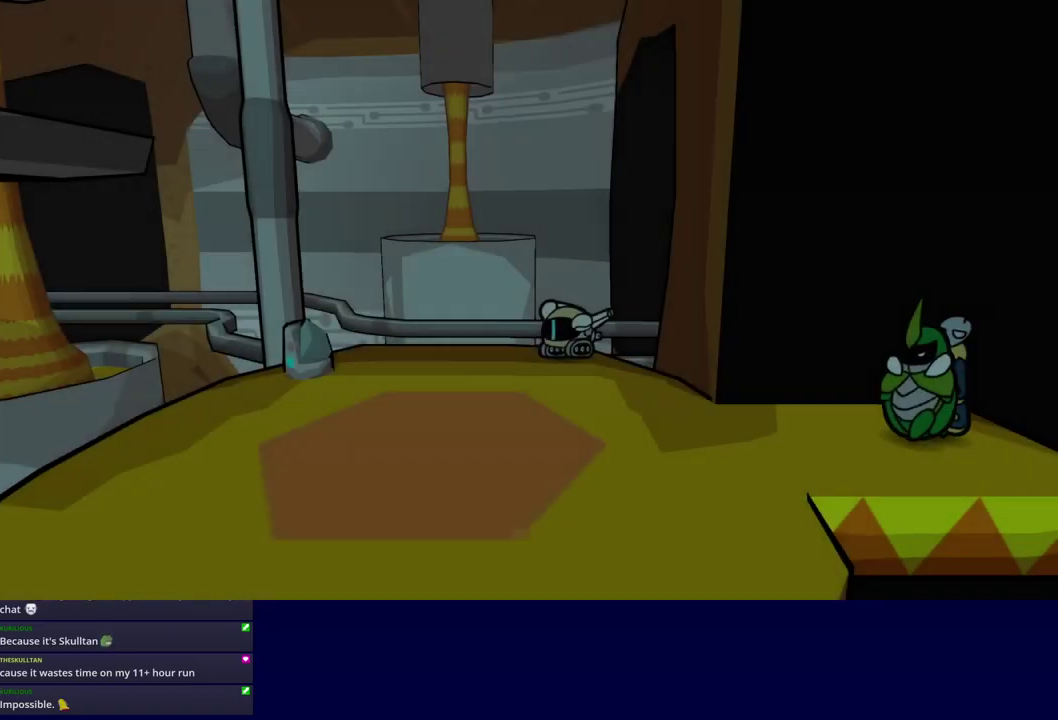
{"buttons": [], "left_stick": "up-left", "events": [[67, "C_RIGHT", "down"], [117, "C_RIGHT", "up"], [300, "C_RIGHT", "down"], [350, "C_RIGHT", "up"], [417, "C_RIGHT", "down"], [467, "C_RIGHT", "up"]]}
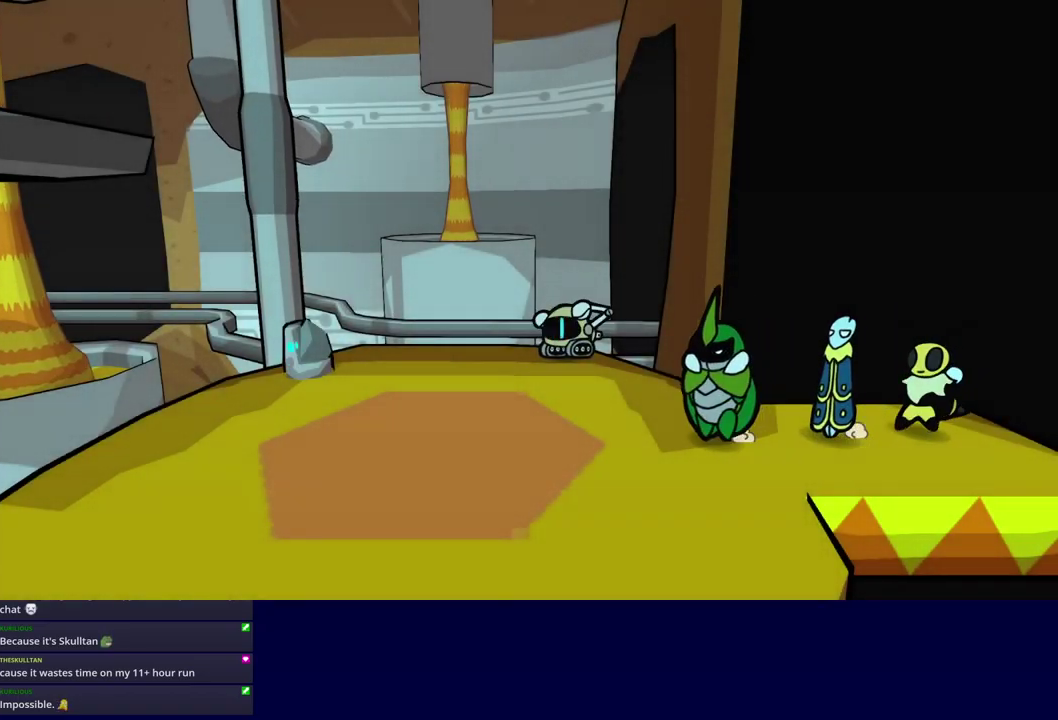
{"buttons": [], "left_stick": "up-left", "events": [[33, "C_RIGHT", "down"], [100, "C_RIGHT", "up"], [150, "C_RIGHT", "down"], [217, "C_RIGHT", "up"], [267, "C_RIGHT", "down"], [333, "C_RIGHT", "up"], [383, "C_RIGHT", "down"], [450, "C_RIGHT", "up"]]}
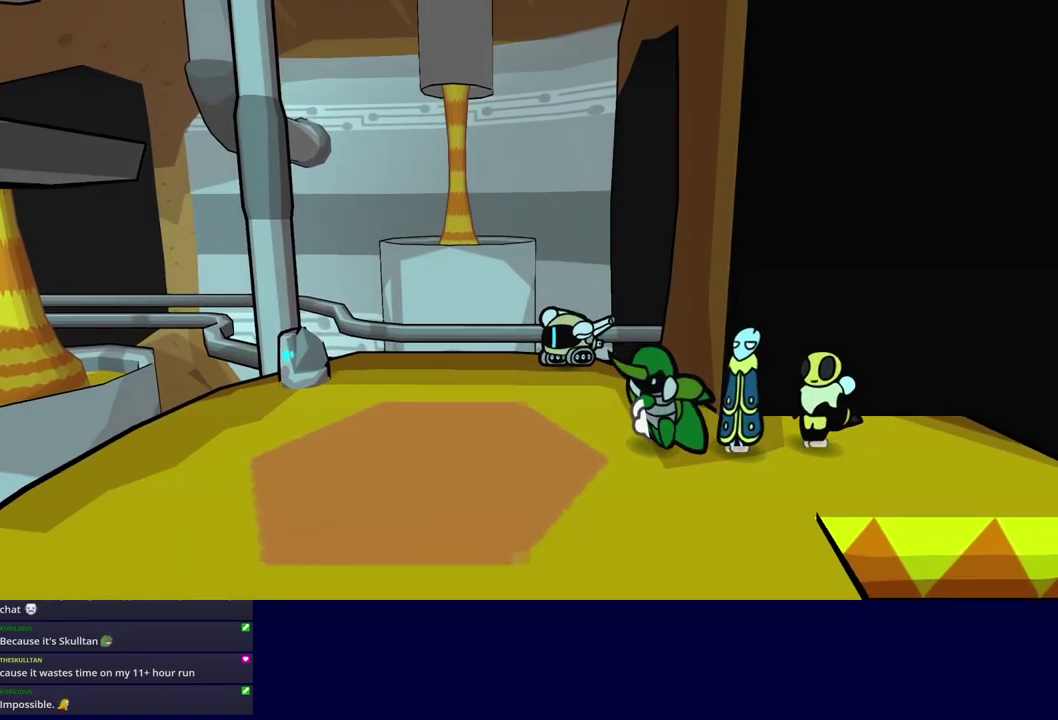
{"buttons": [], "left_stick": "down-left", "events": [[83, "left_stick", "left"], [167, "left_stick", "down-left"]]}
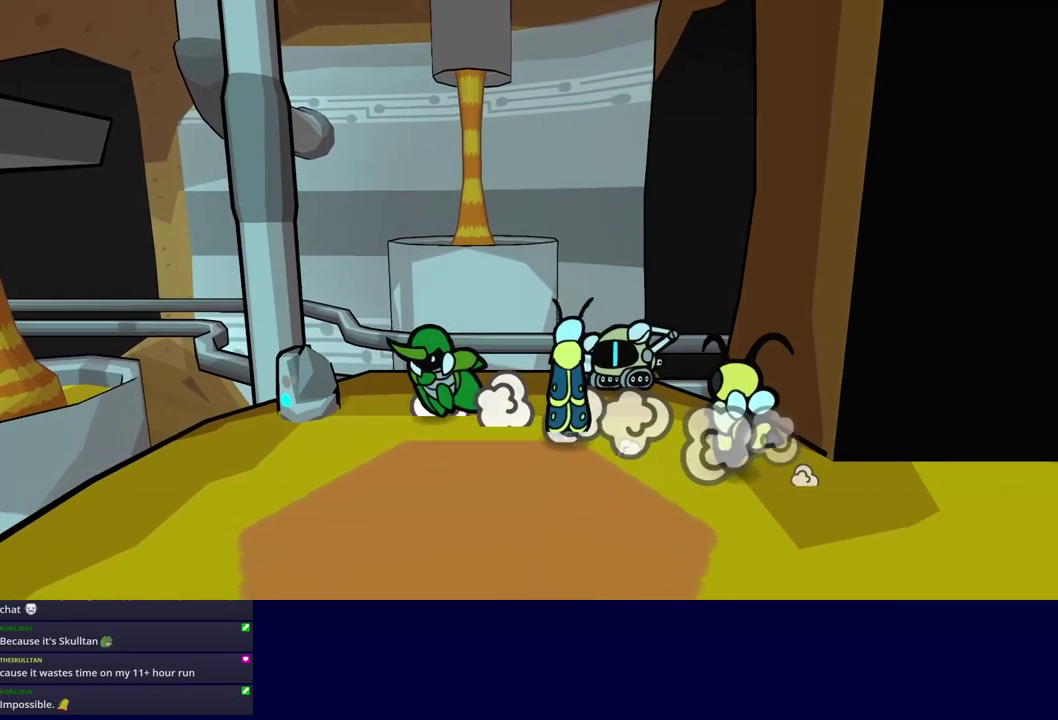
{"buttons": [], "left_stick": "center", "events": [[367, "left_stick", "center"]]}
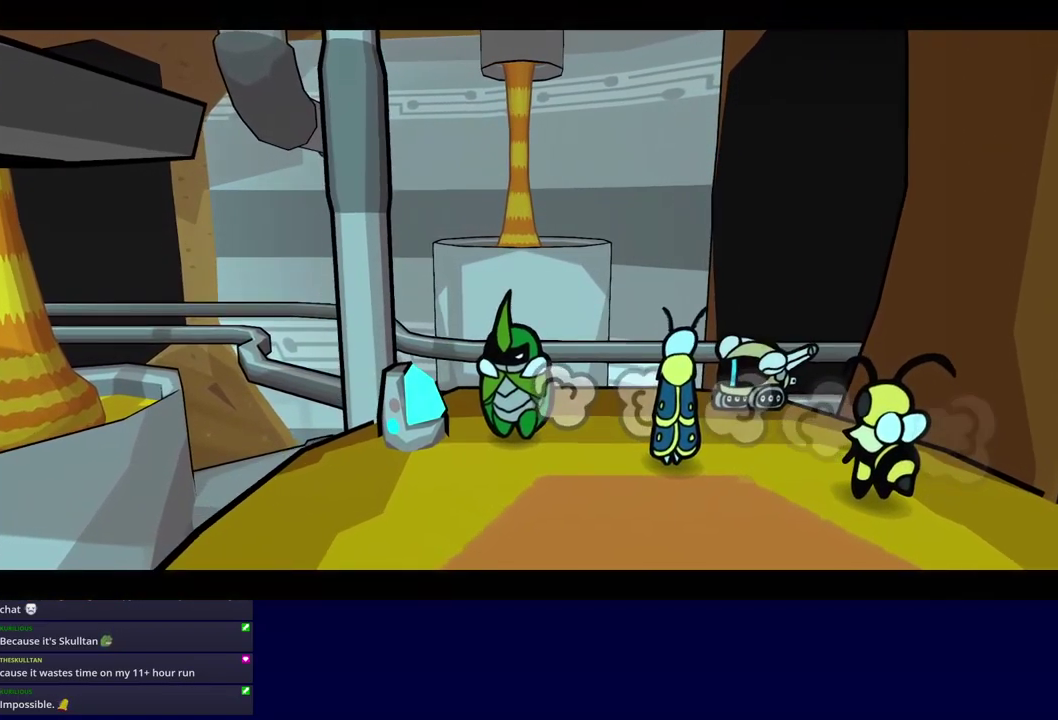
{"buttons": [], "left_stick": "center", "events": []}
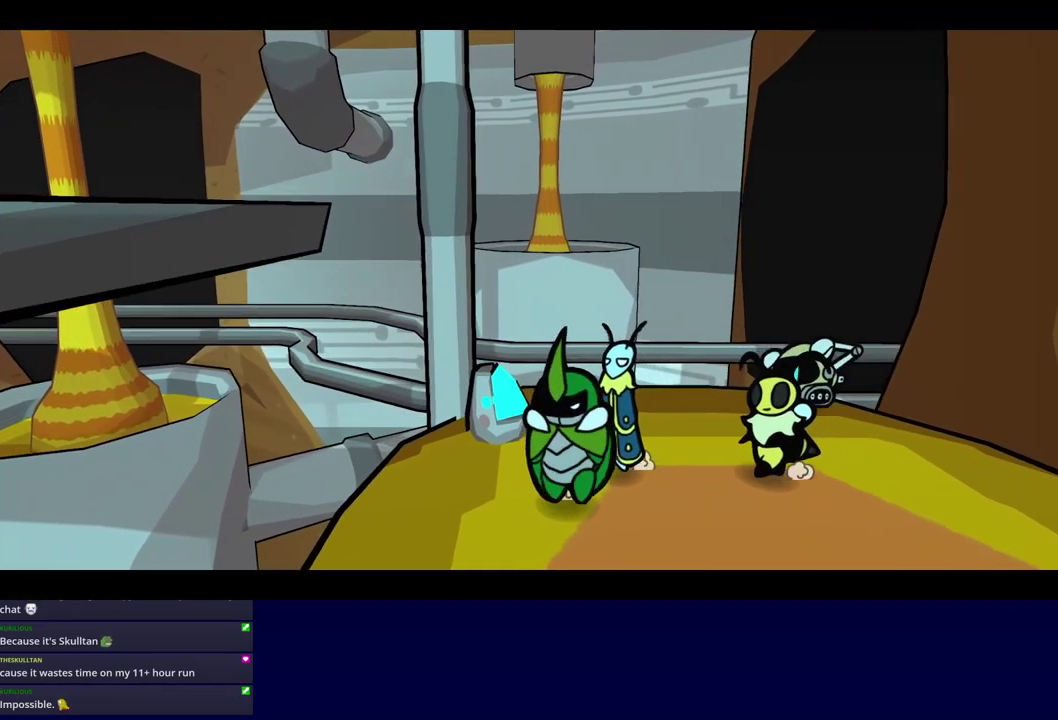
{"buttons": [], "left_stick": "center", "events": []}
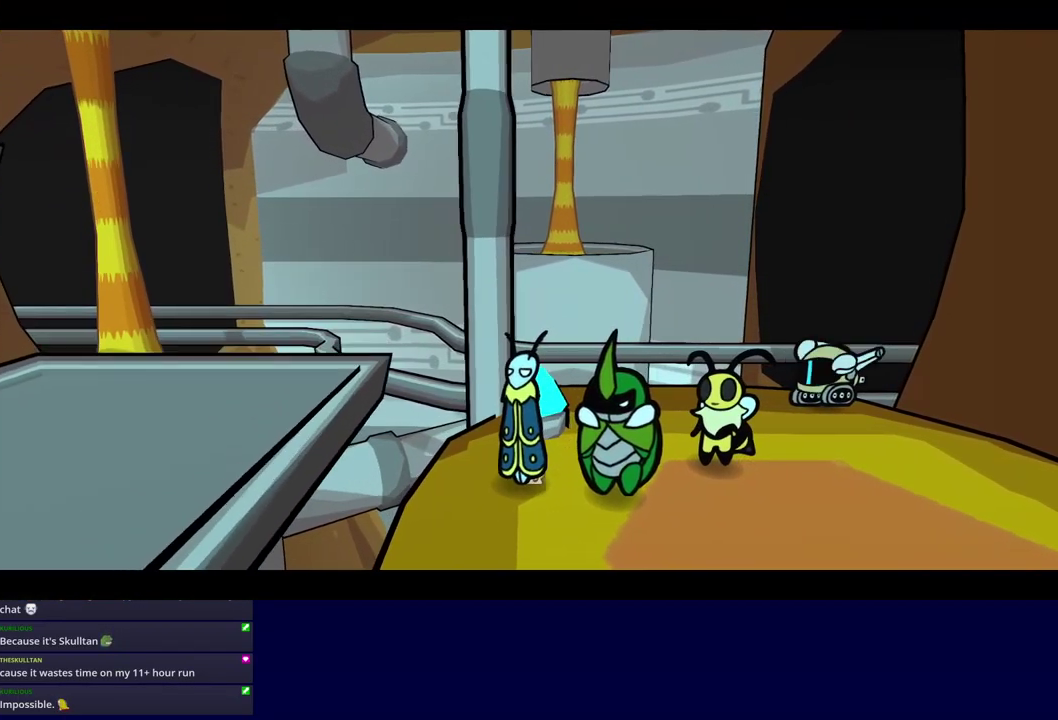
{"buttons": ["C_RIGHT"], "left_stick": "center", "events": [[167, "C_RIGHT", "down"]]}
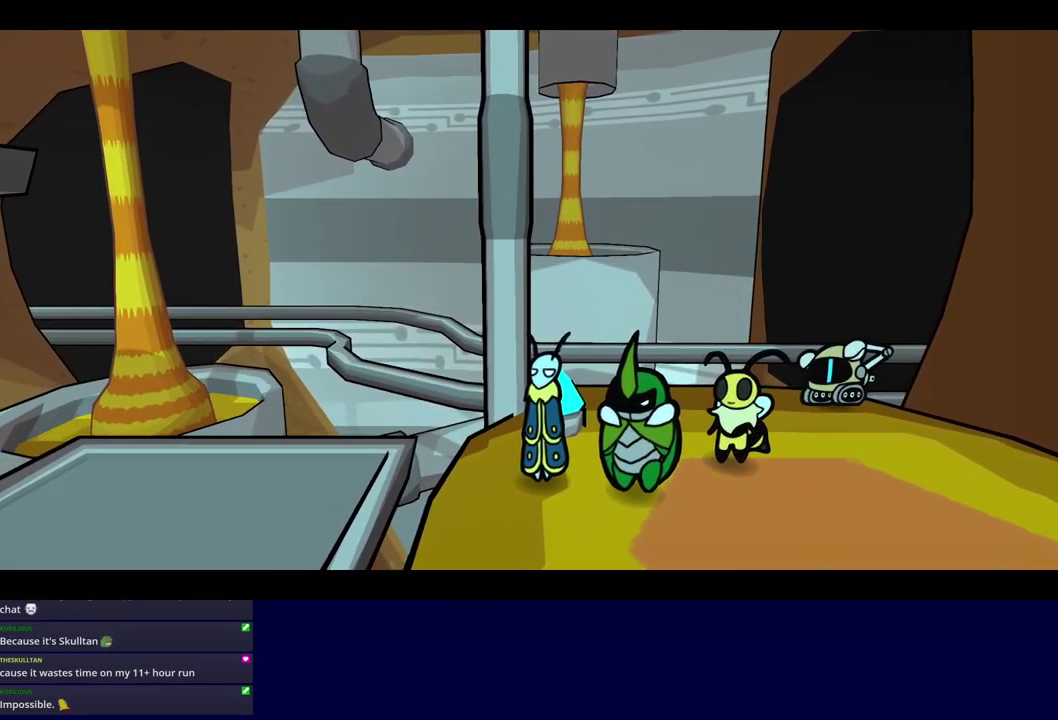
{"buttons": ["C_RIGHT"], "left_stick": "center", "events": []}
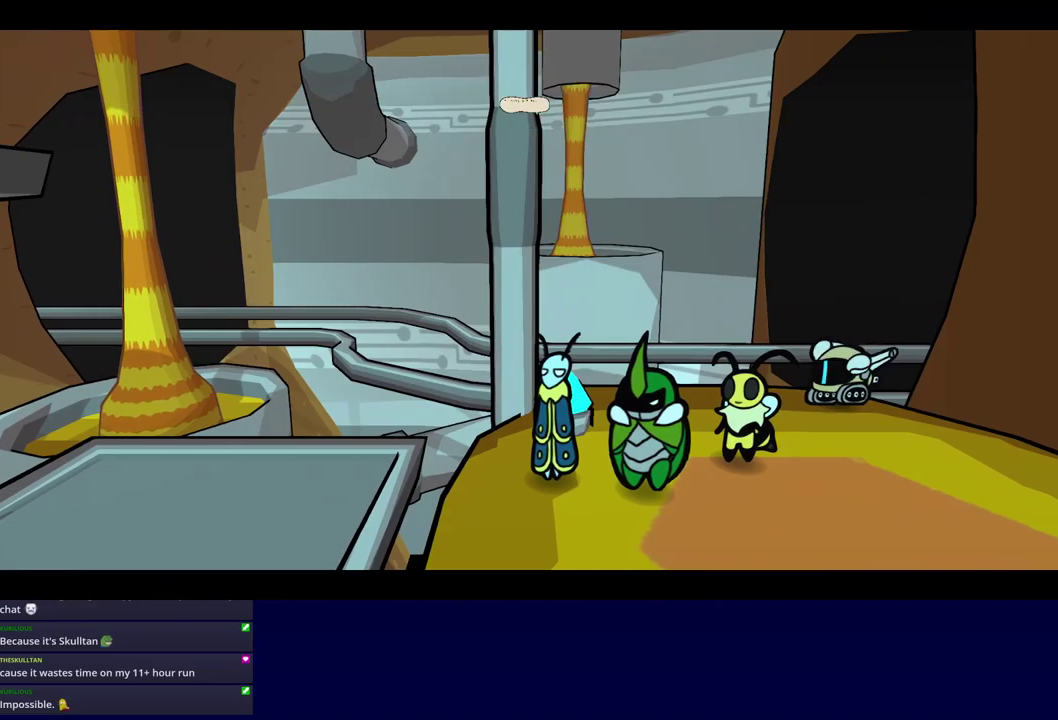
{"buttons": ["C_RIGHT"], "left_stick": "center", "events": []}
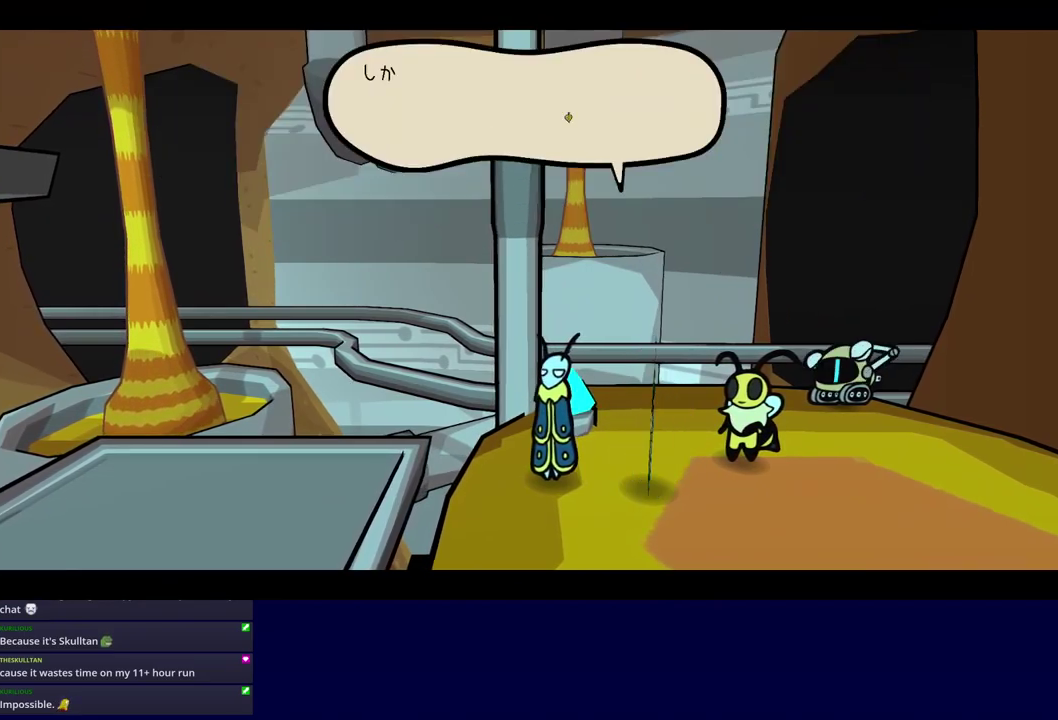
{"buttons": ["C_RIGHT"], "left_stick": "center", "events": []}
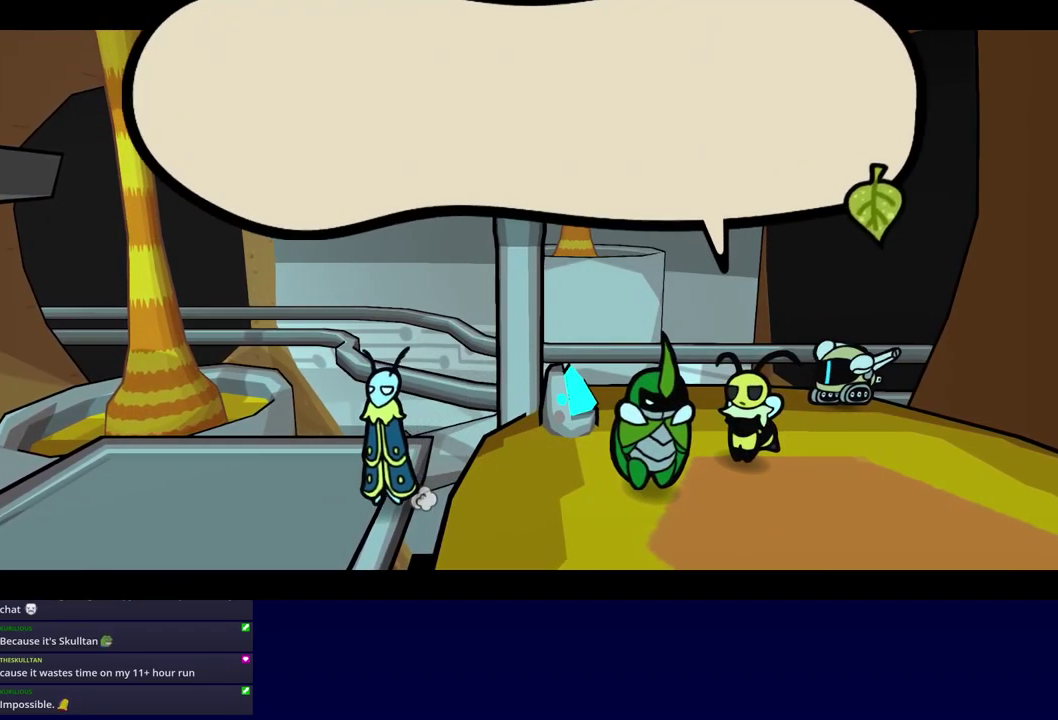
{"buttons": ["C_RIGHT"], "left_stick": "center", "events": []}
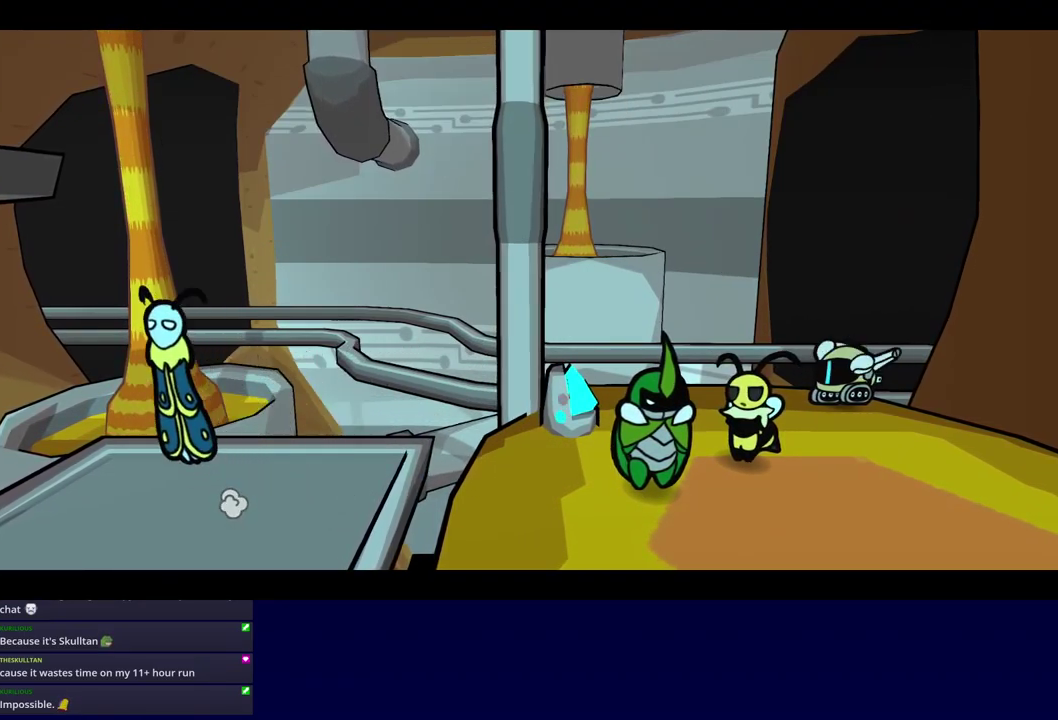
{"buttons": ["C_RIGHT"], "left_stick": "center", "events": []}
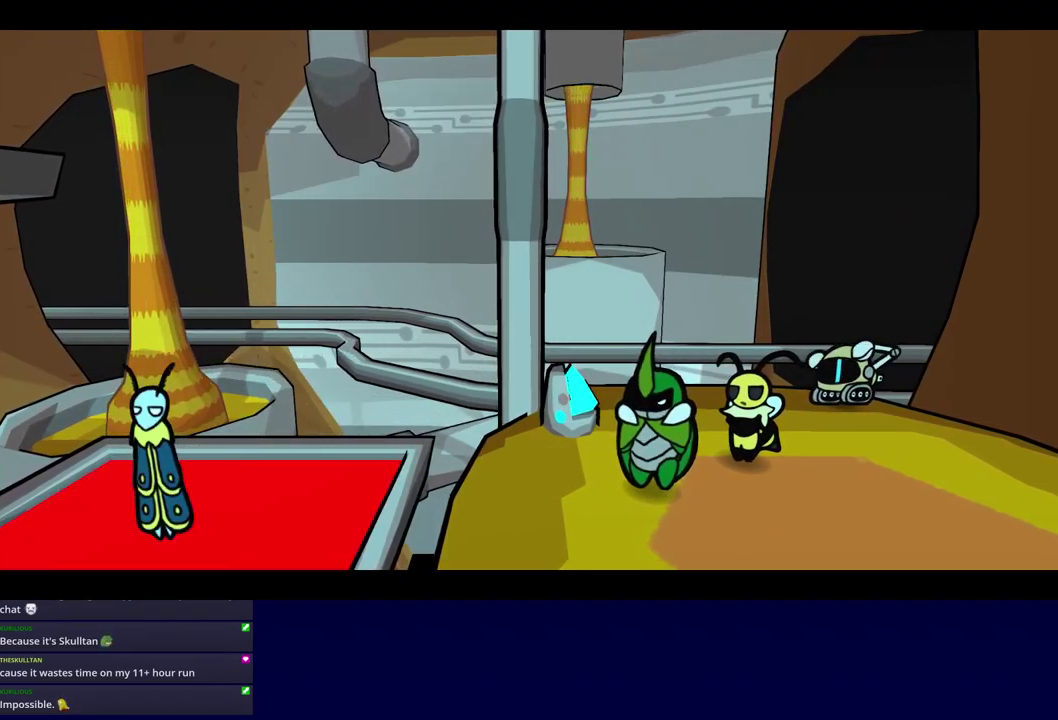
{"buttons": ["C_RIGHT"], "left_stick": "center", "events": []}
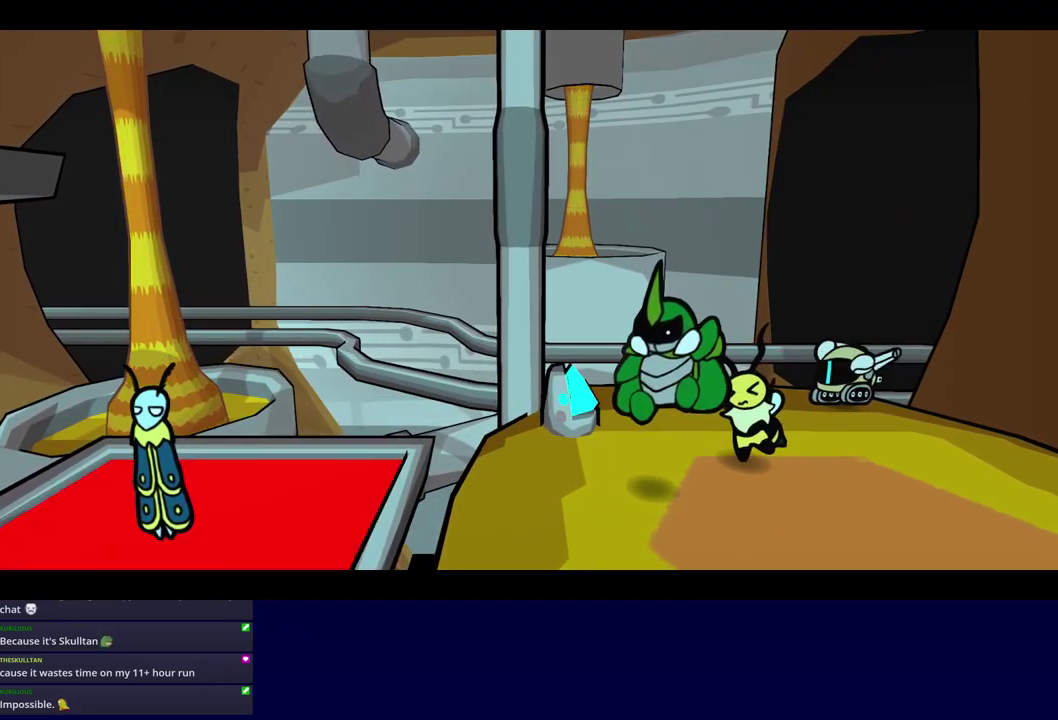
{"buttons": ["C_RIGHT"], "left_stick": "center", "events": []}
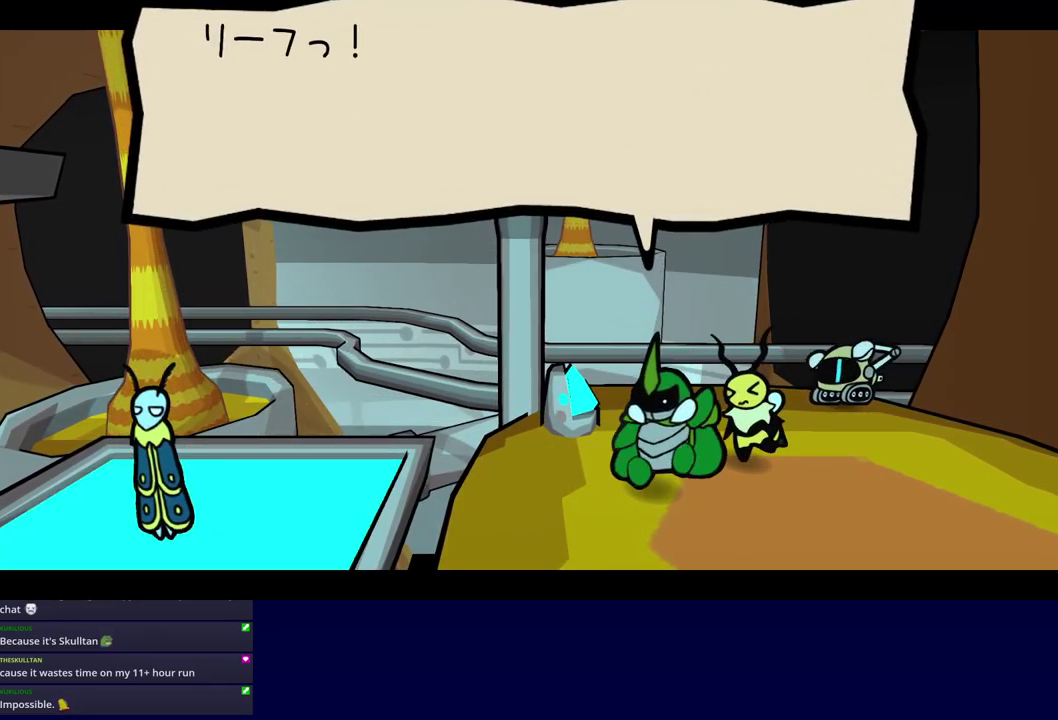
{"buttons": ["C_RIGHT"], "left_stick": "center", "events": []}
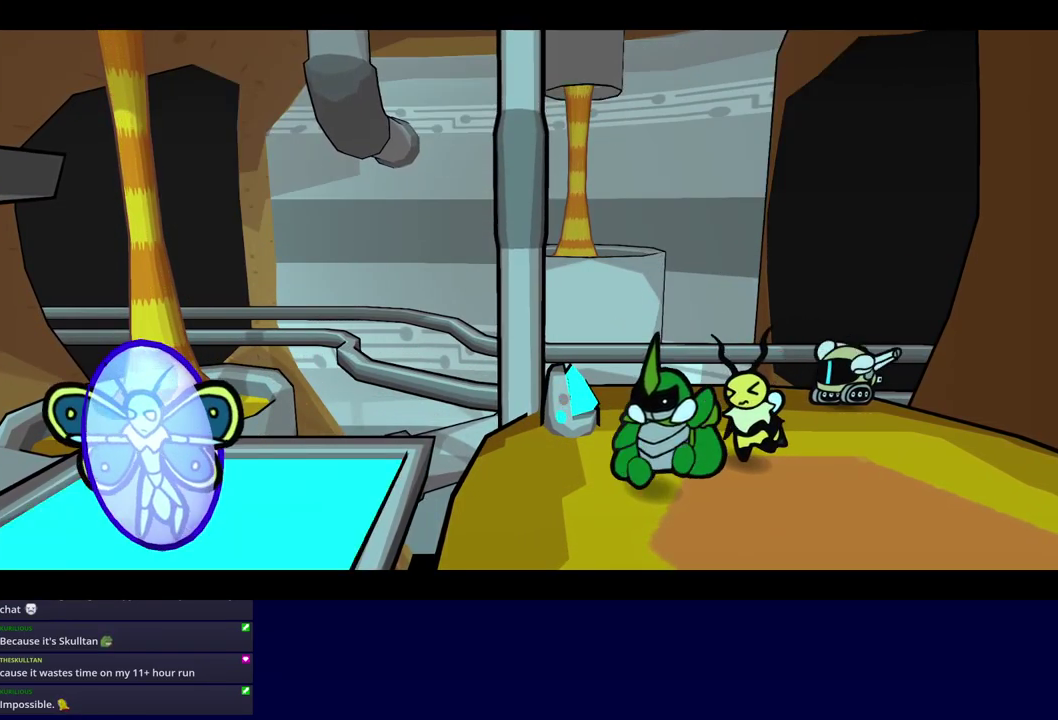
{"buttons": ["C_RIGHT"], "left_stick": "center", "events": []}
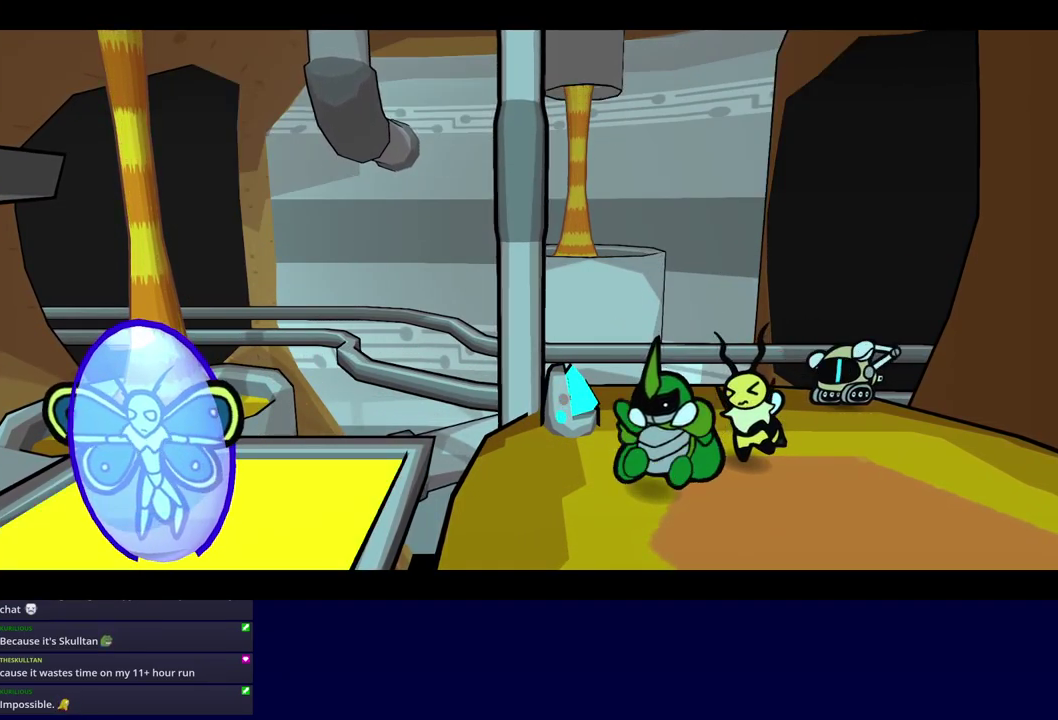
{"buttons": ["C_RIGHT"], "left_stick": "center", "events": []}
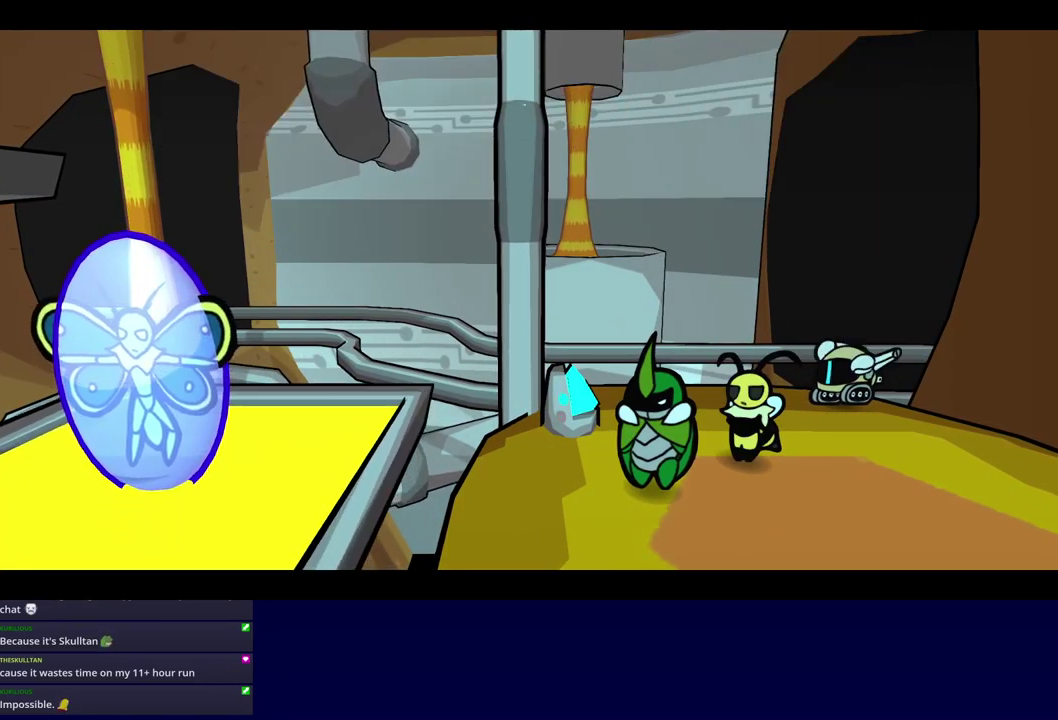
{"buttons": ["C_RIGHT"], "left_stick": "center", "events": []}
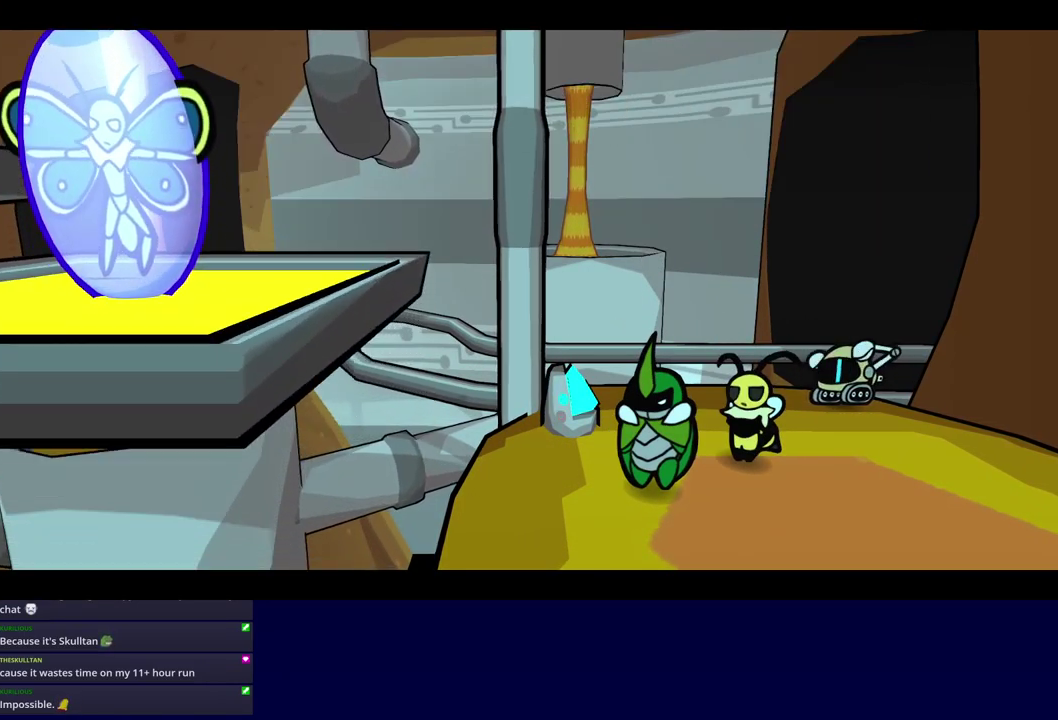
{"buttons": ["C_RIGHT"], "left_stick": "center", "events": []}
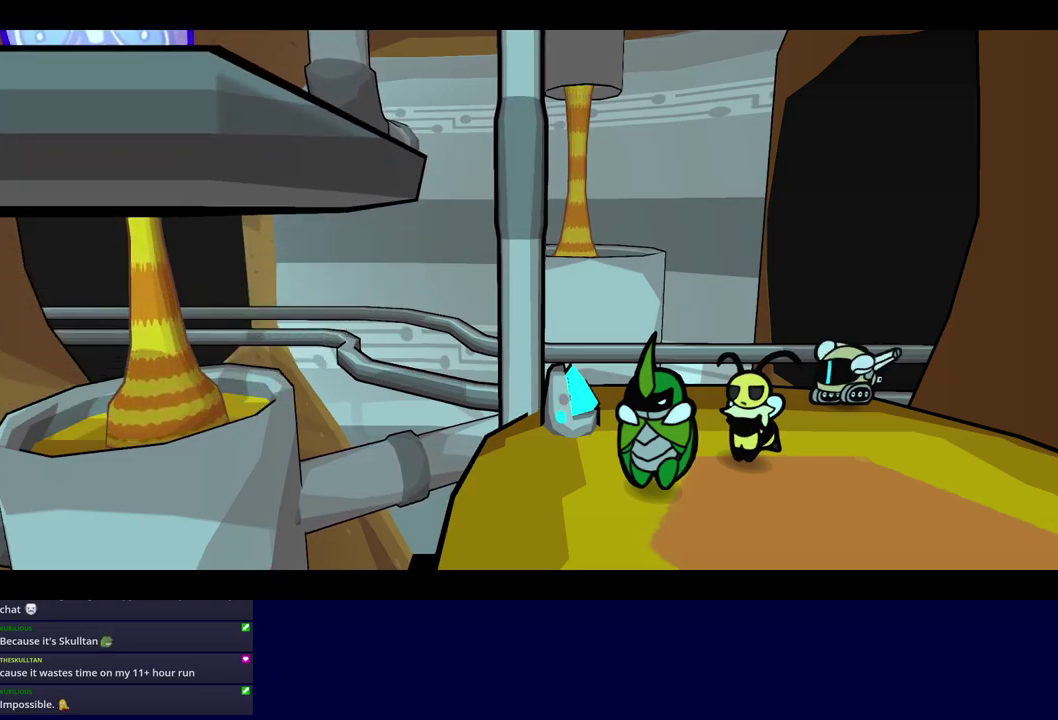
{"buttons": ["C_RIGHT"], "left_stick": "center", "events": []}
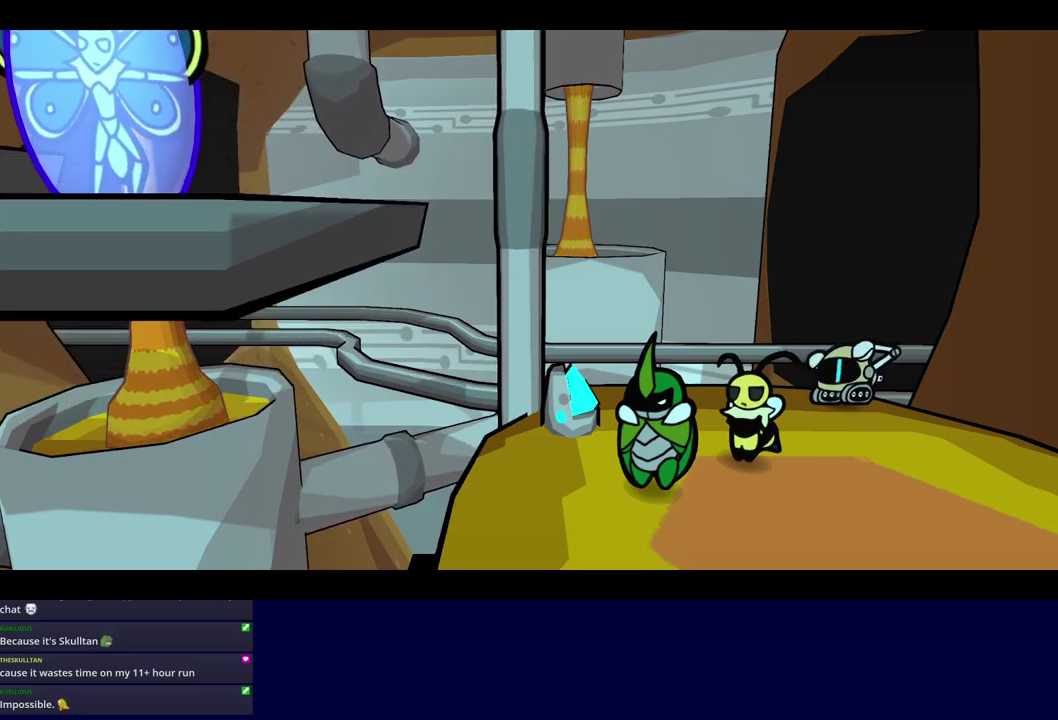
{"buttons": ["C_RIGHT"], "left_stick": "center", "events": []}
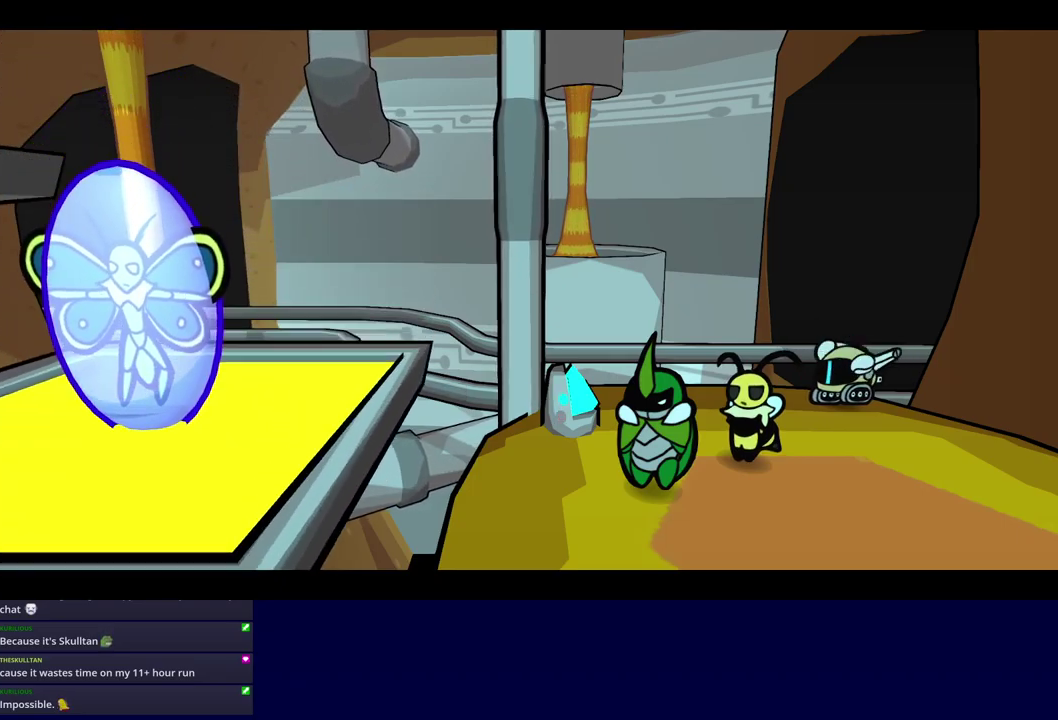
{"buttons": ["C_RIGHT"], "left_stick": "center", "events": []}
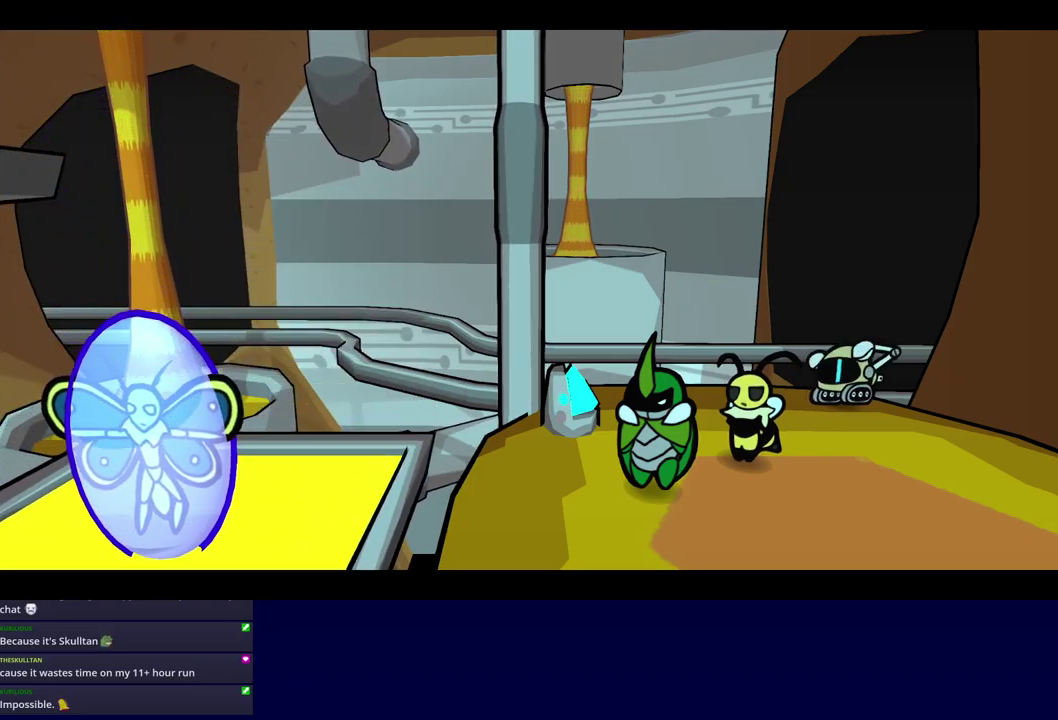
{"buttons": ["C_RIGHT"], "left_stick": "center", "events": []}